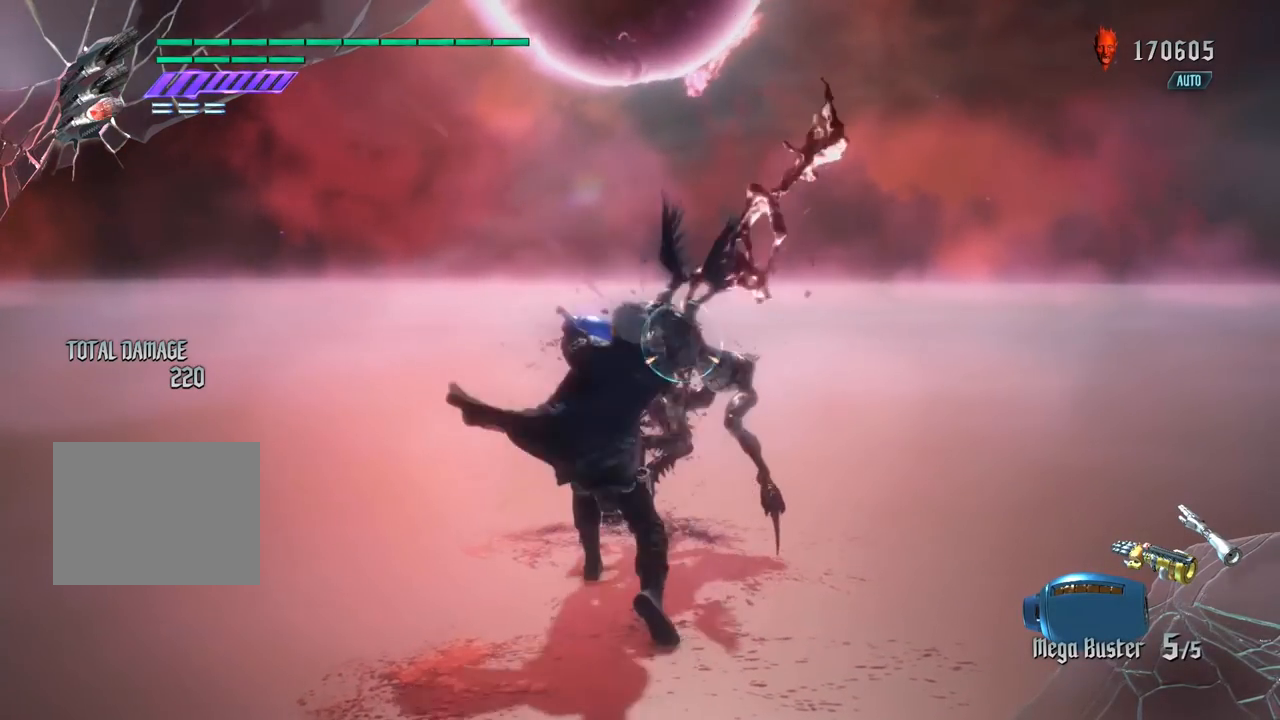
Gameplay with a controller (Xbox layout); each line is a JSON object with the inputs held at the frame after it. "events" lists button and stick changes between this image and that frame as [ms after this image, input, new state], when the widget could be followed in between. Not read: L3 R3.
{"buttons": ["Y", "R1"], "left_stick": "center", "right_stick": "center", "events": [[17, "Y", "up"], [83, "Y", "down"], [217, "Y", "up"], [283, "Y", "down"], [450, "Y", "up"], [483, "Y", "down"]]}
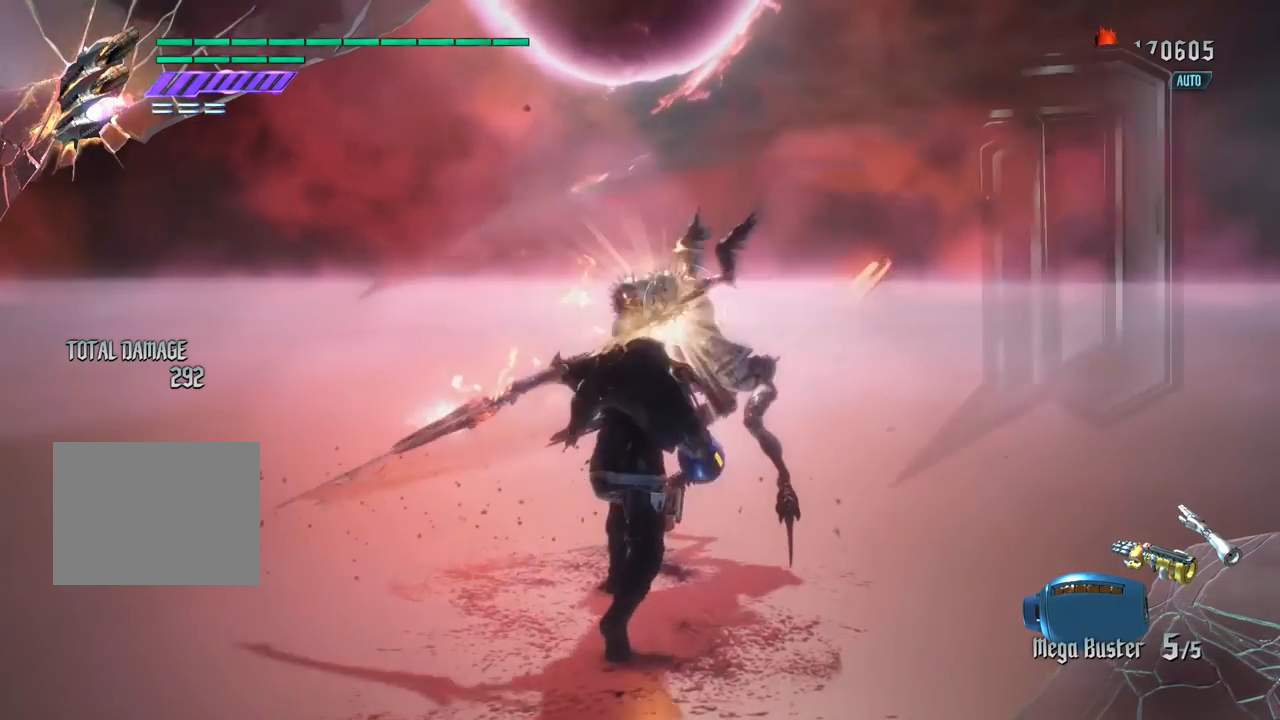
{"buttons": ["R1"], "left_stick": "center", "right_stick": "center", "events": [[83, "Y", "up"], [150, "Y", "down"], [283, "Y", "up"], [317, "Y", "down"], [417, "Y", "up"]]}
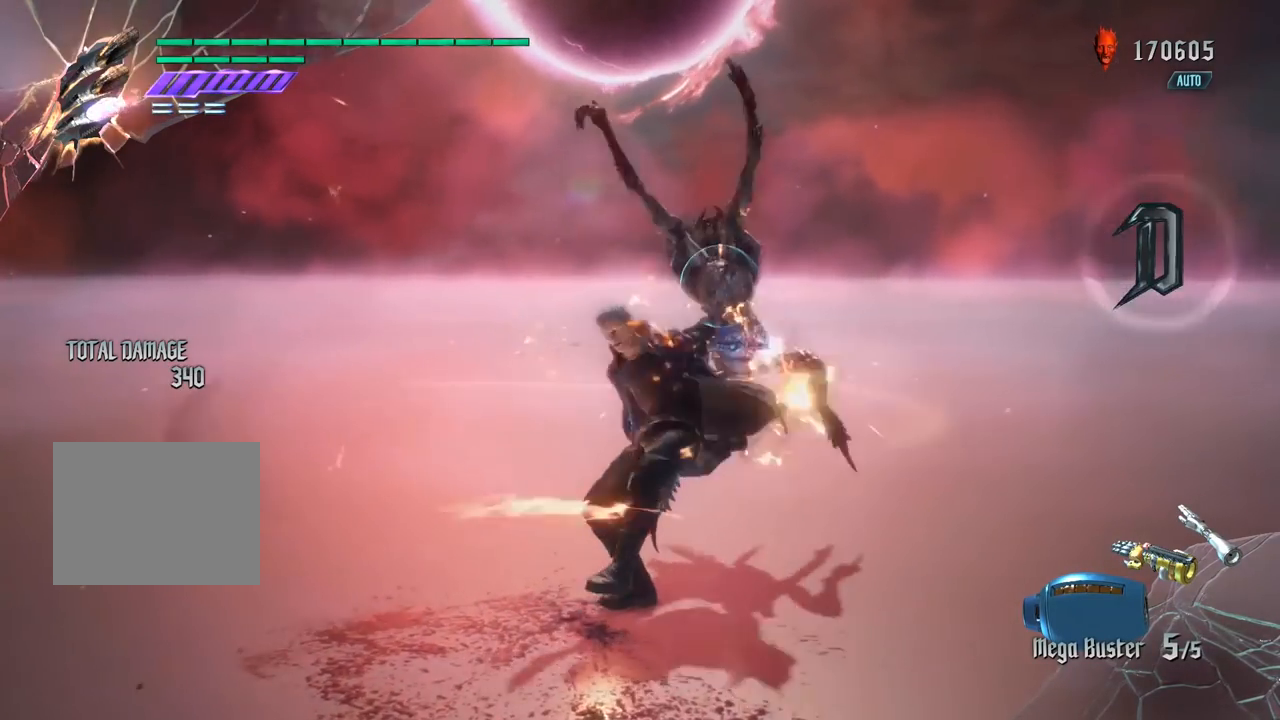
{"buttons": ["R1"], "left_stick": "center", "right_stick": "center", "events": [[17, "Y", "down"], [117, "Y", "up"], [183, "Y", "down"], [283, "Y", "up"], [383, "Y", "down"], [450, "Y", "up"]]}
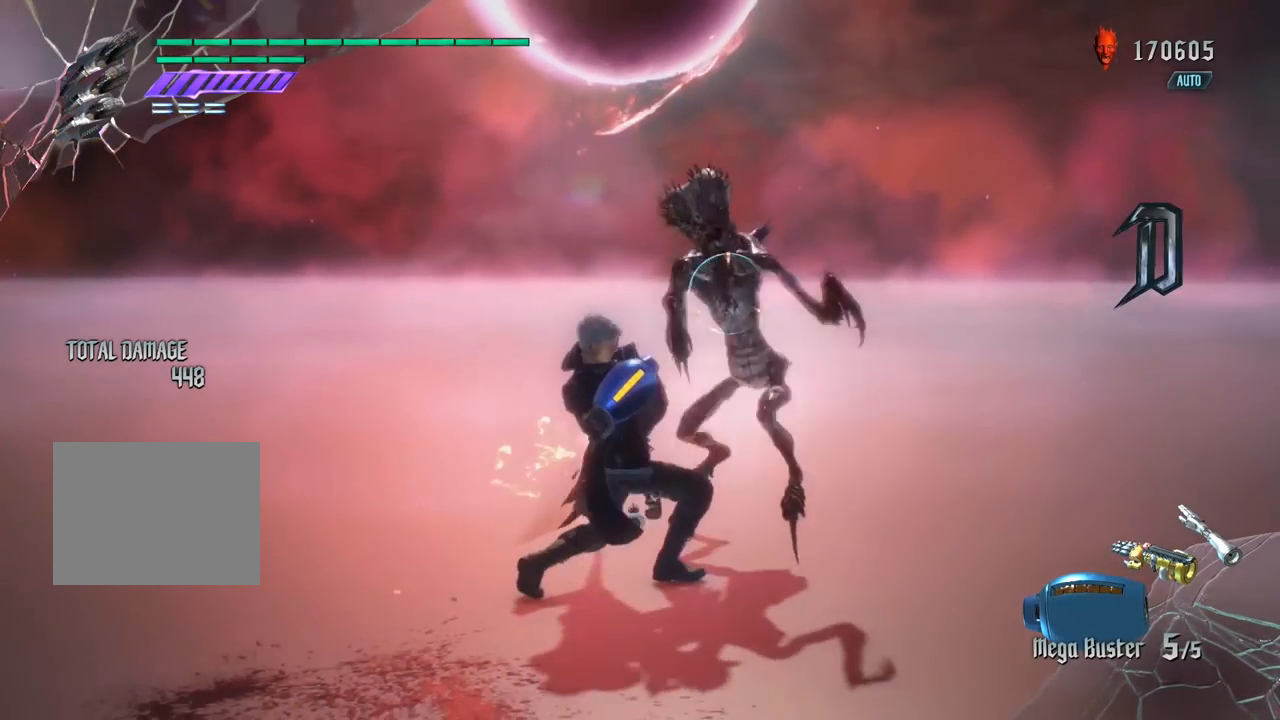
{"buttons": ["Y", "R1"], "left_stick": "center", "right_stick": "center", "events": [[17, "Y", "down"], [117, "Y", "up"], [217, "Y", "down"], [350, "Y", "up"], [417, "Y", "down"]]}
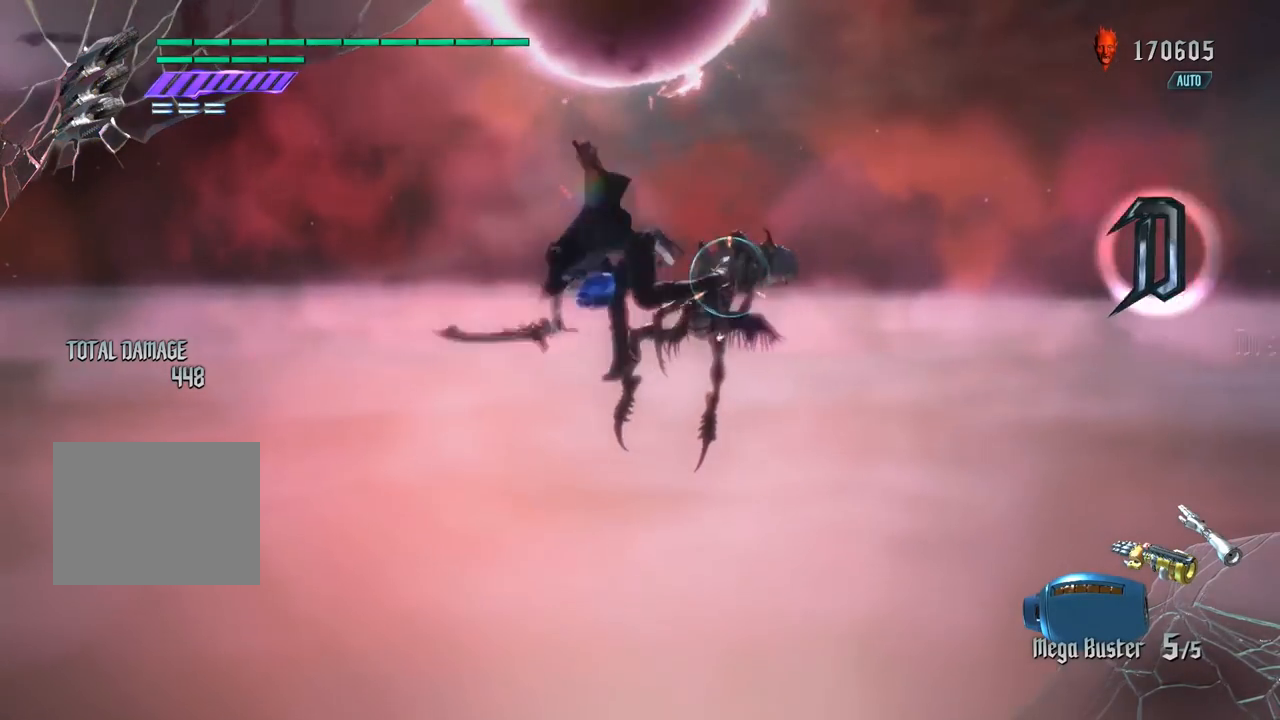
{"buttons": ["Y", "R1"], "left_stick": "center", "right_stick": "center", "events": [[17, "Y", "up"], [83, "Y", "down"], [183, "Y", "up"], [250, "Y", "down"], [317, "Y", "up"], [417, "Y", "down"]]}
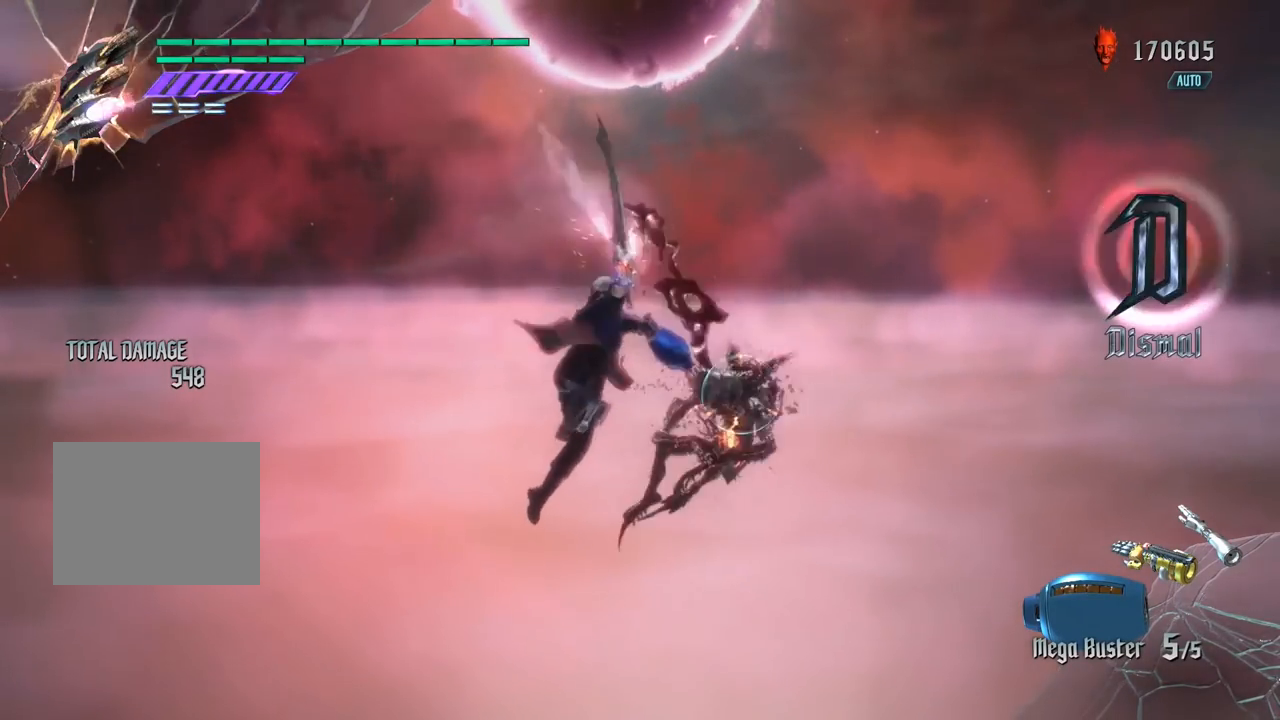
{"buttons": ["R1"], "left_stick": "center", "right_stick": "center", "events": [[150, "Y", "up"], [183, "Y", "down"], [317, "Y", "up"], [383, "Y", "down"], [483, "Y", "up"]]}
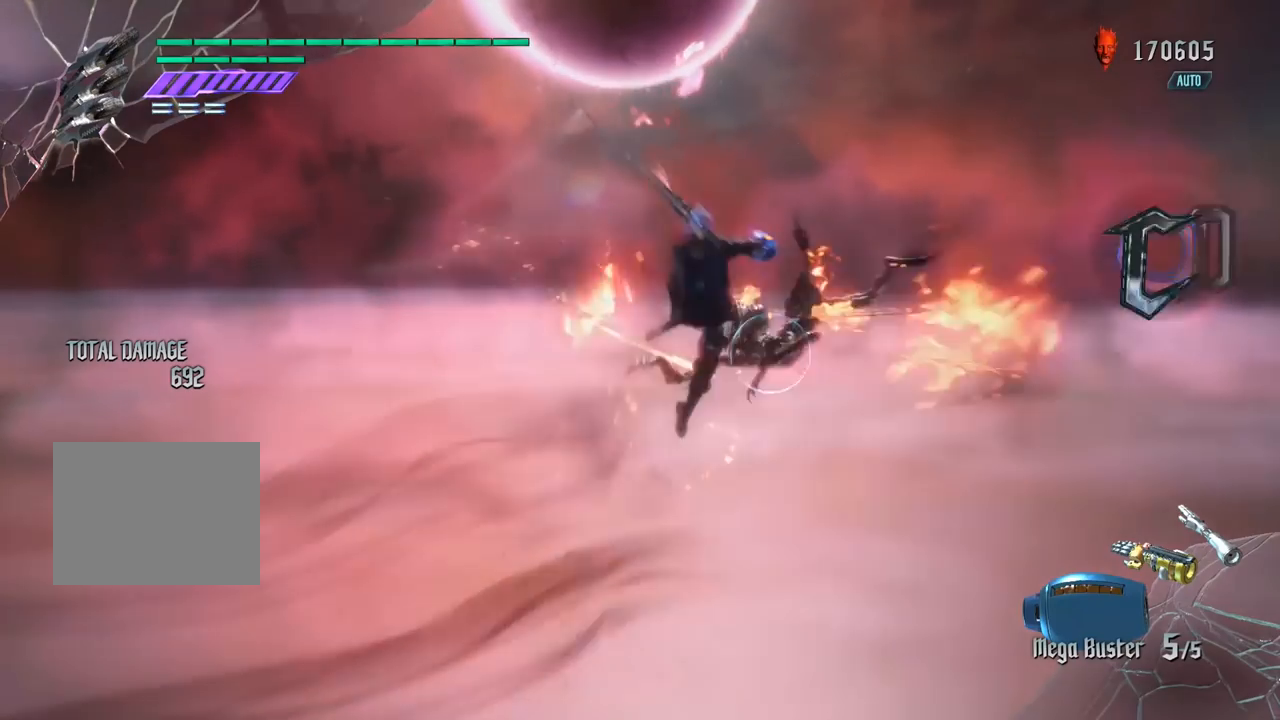
{"buttons": ["Y", "R1"], "left_stick": "center", "right_stick": "center", "events": [[50, "Y", "down"], [183, "Y", "up"], [250, "Y", "down"], [350, "Y", "up"], [450, "Y", "down"]]}
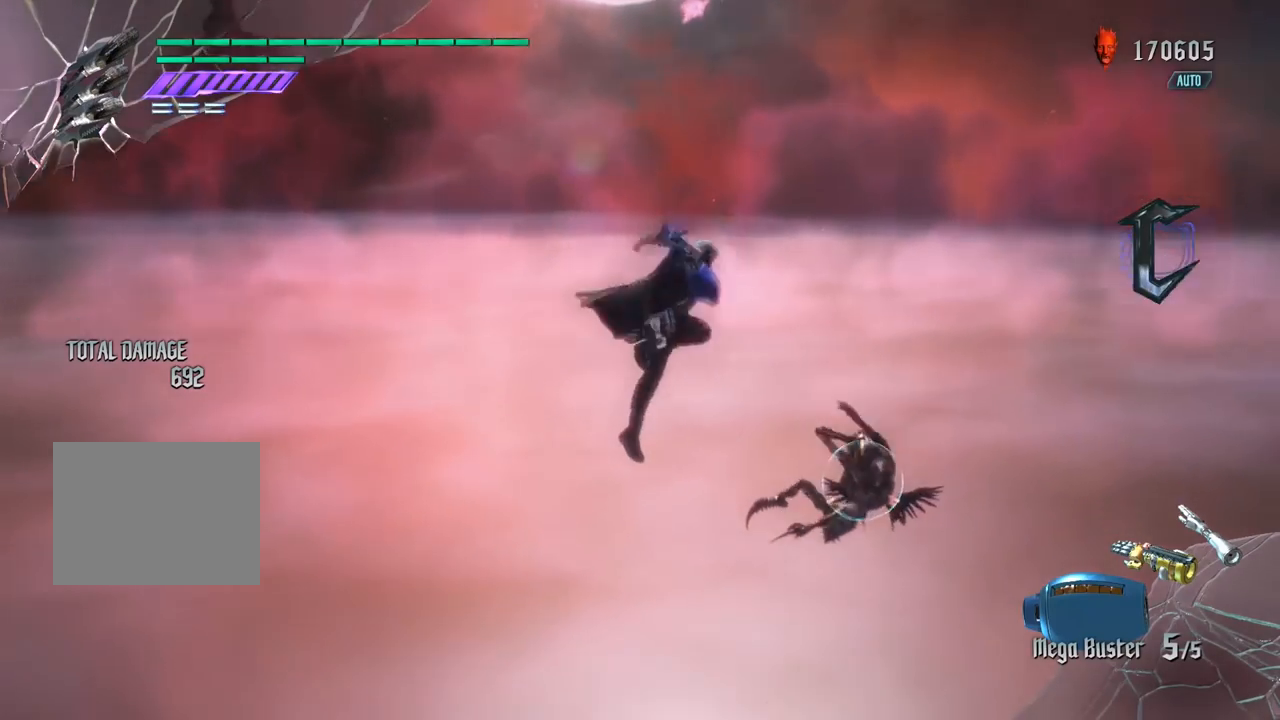
{"buttons": ["Y", "R1"], "left_stick": "center", "right_stick": "center", "events": [[50, "Y", "up"], [117, "Y", "down"], [217, "Y", "up"], [317, "Y", "down"], [417, "Y", "up"], [483, "Y", "down"]]}
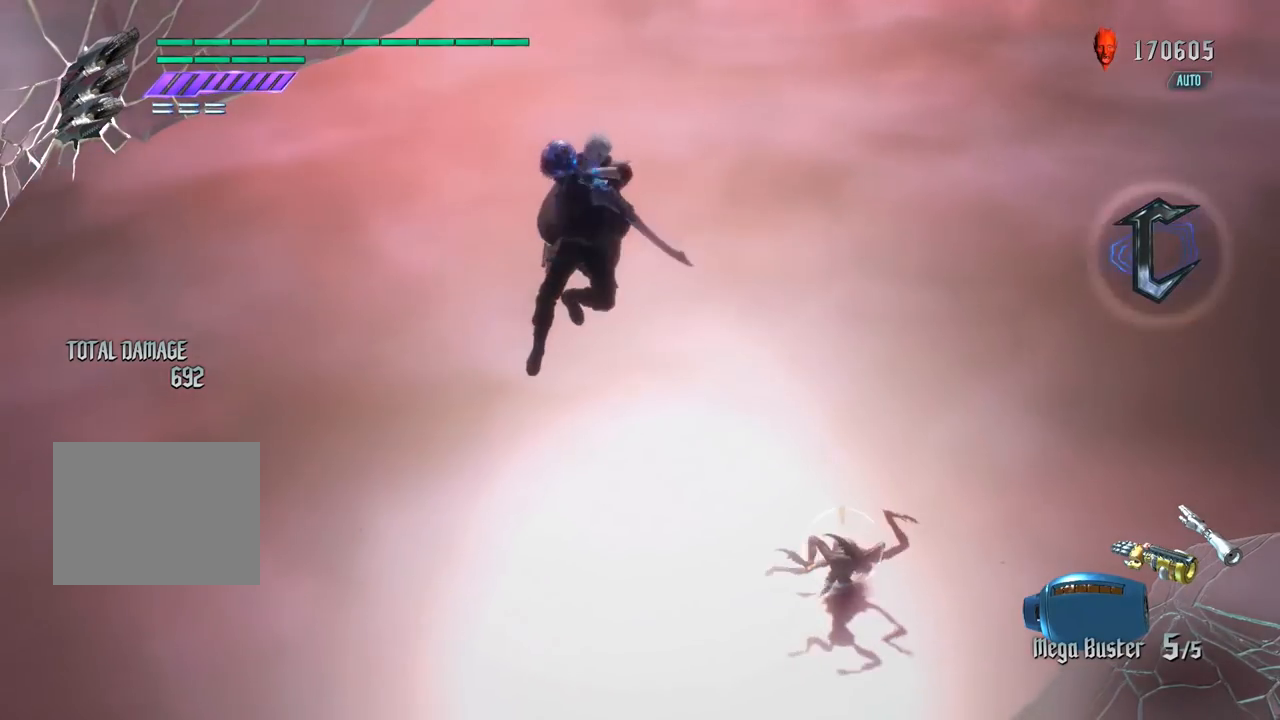
{"buttons": ["Y", "R1"], "left_stick": "center", "right_stick": "center", "events": [[117, "Y", "up"], [217, "Y", "down"], [317, "Y", "up"], [383, "Y", "down"]]}
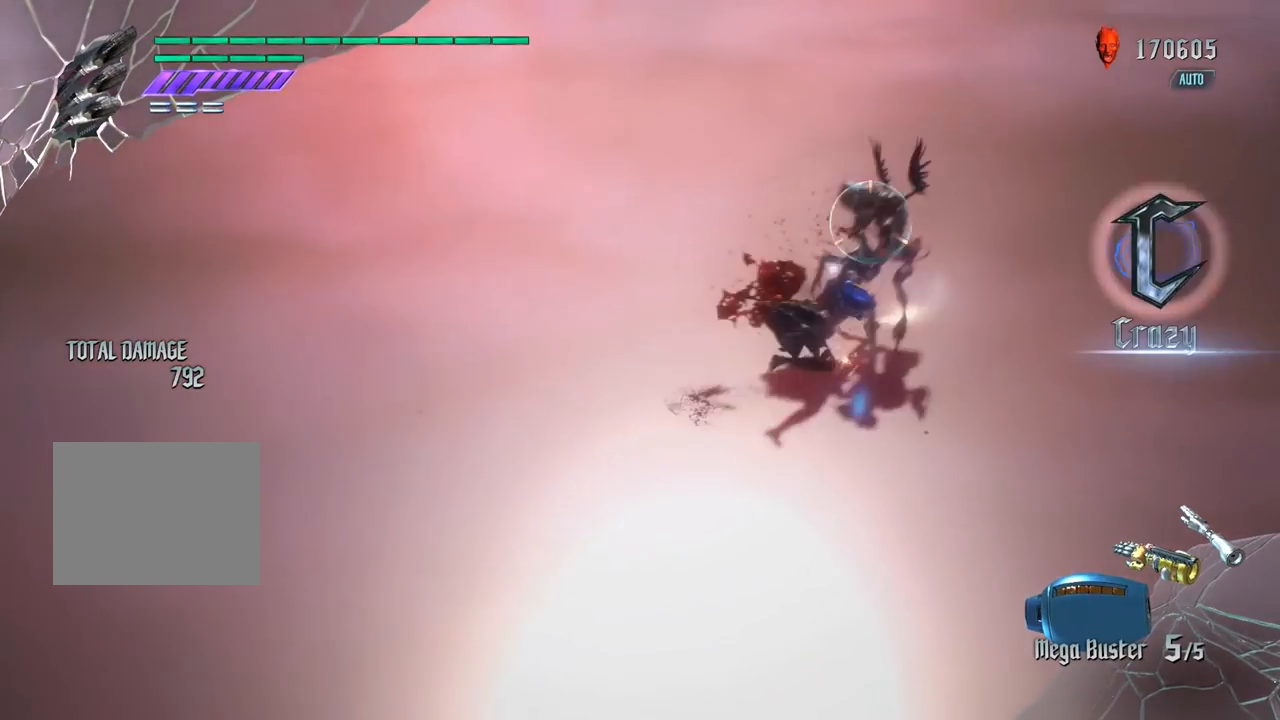
{"buttons": ["R1"], "left_stick": "center", "right_stick": "center", "events": [[17, "Y", "up"], [83, "Y", "down"], [183, "Y", "up"], [250, "Y", "down"], [317, "Y", "up"]]}
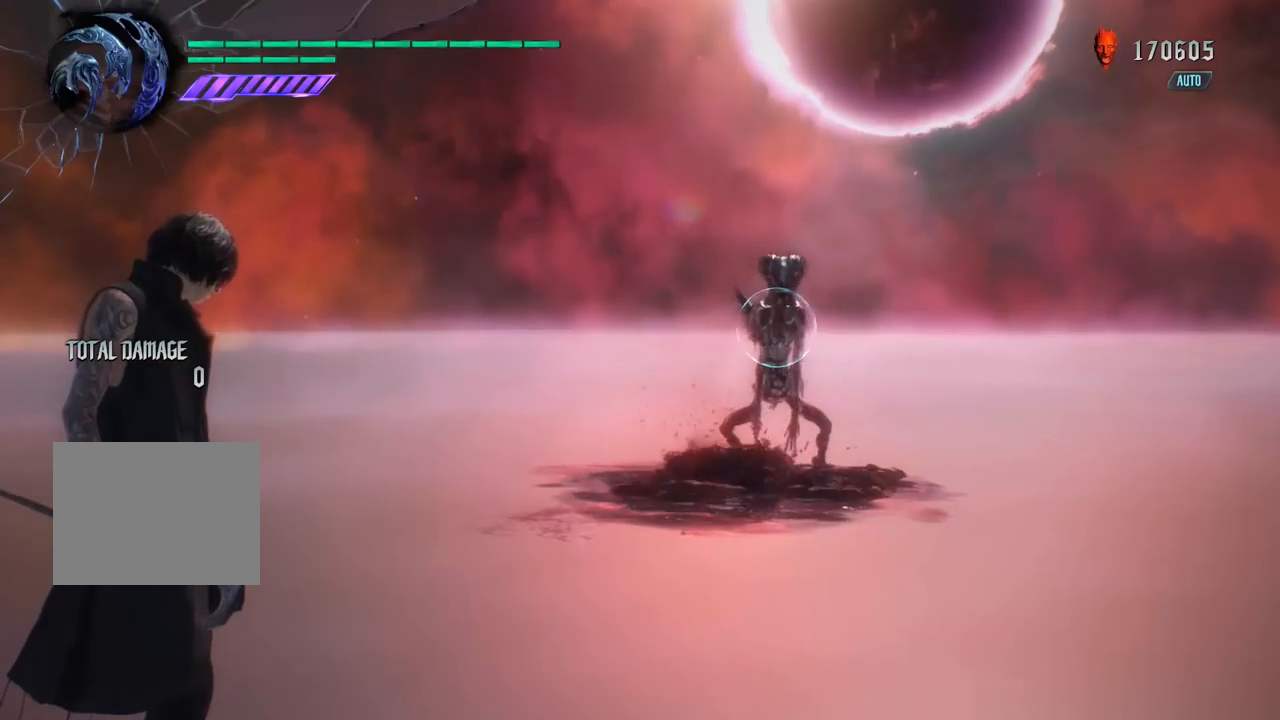
{"buttons": ["R1"], "left_stick": "center", "right_stick": "center", "events": []}
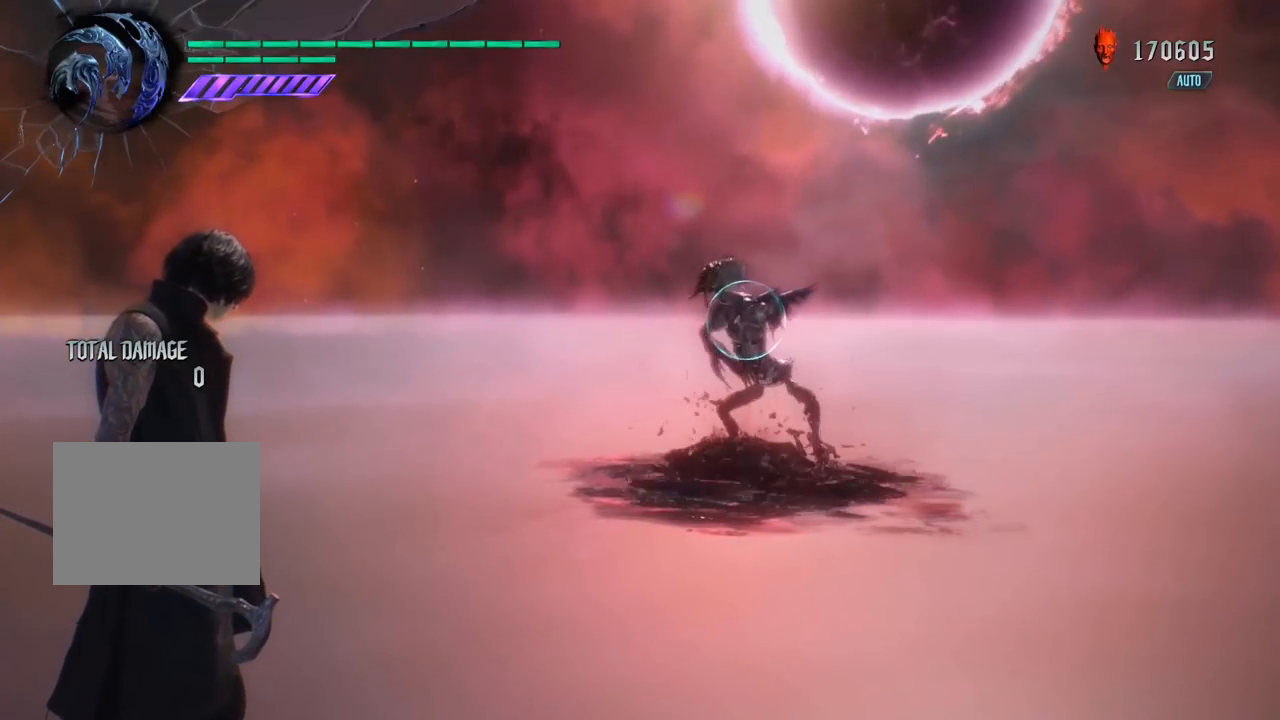
{"buttons": ["Y", "R1"], "left_stick": "center", "right_stick": "center", "events": [[283, "Y", "down"], [317, "Y", "up"], [333, "Y", "down"], [383, "Y", "up"], [400, "Y", "down"], [450, "Y", "up"], [467, "Y", "down"]]}
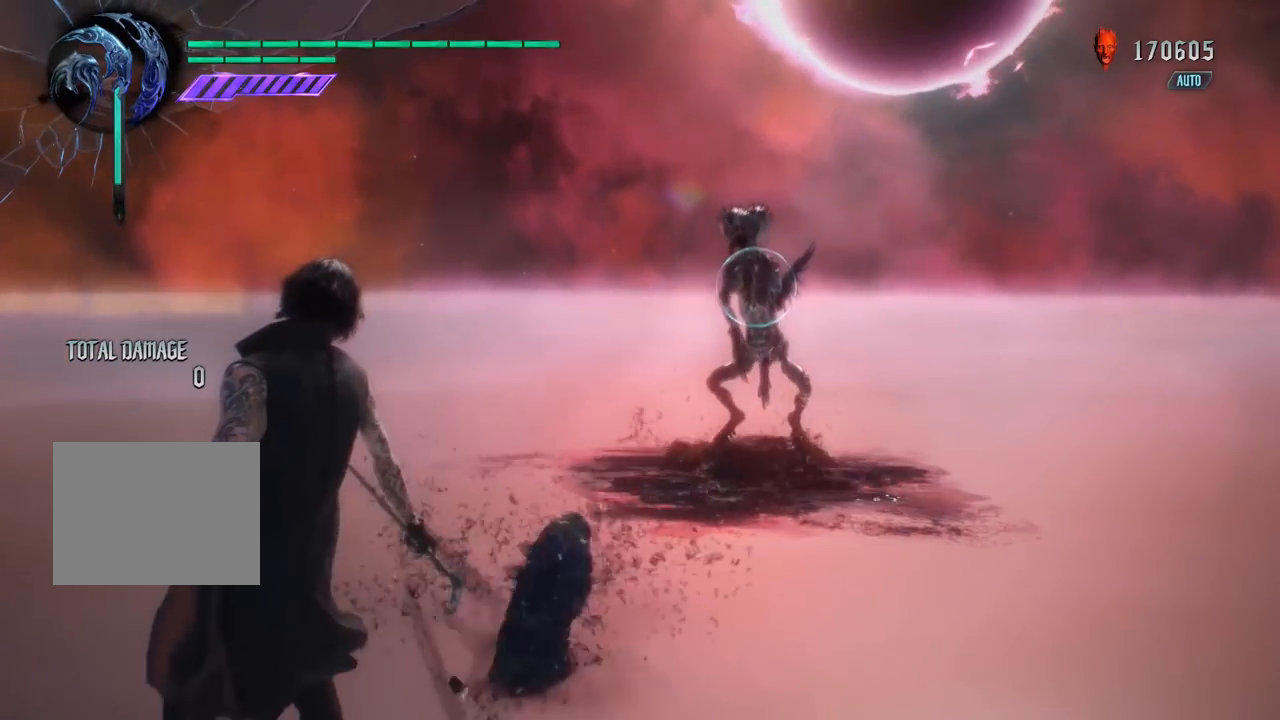
{"buttons": ["Y", "R1"], "left_stick": "center", "right_stick": "center", "events": [[17, "Y", "up"], [50, "Y", "down"], [83, "Y", "up"], [100, "Y", "down"], [150, "Y", "up"], [167, "Y", "down"], [200, "Y", "up"], [233, "Y", "down"], [250, "Y", "up"], [267, "Y", "down"], [317, "Y", "up"], [333, "Y", "down"], [350, "Y", "up"], [383, "Y", "down"], [417, "Y", "up"], [433, "Y", "down"], [483, "Y", "up"], [500, "Y", "down"]]}
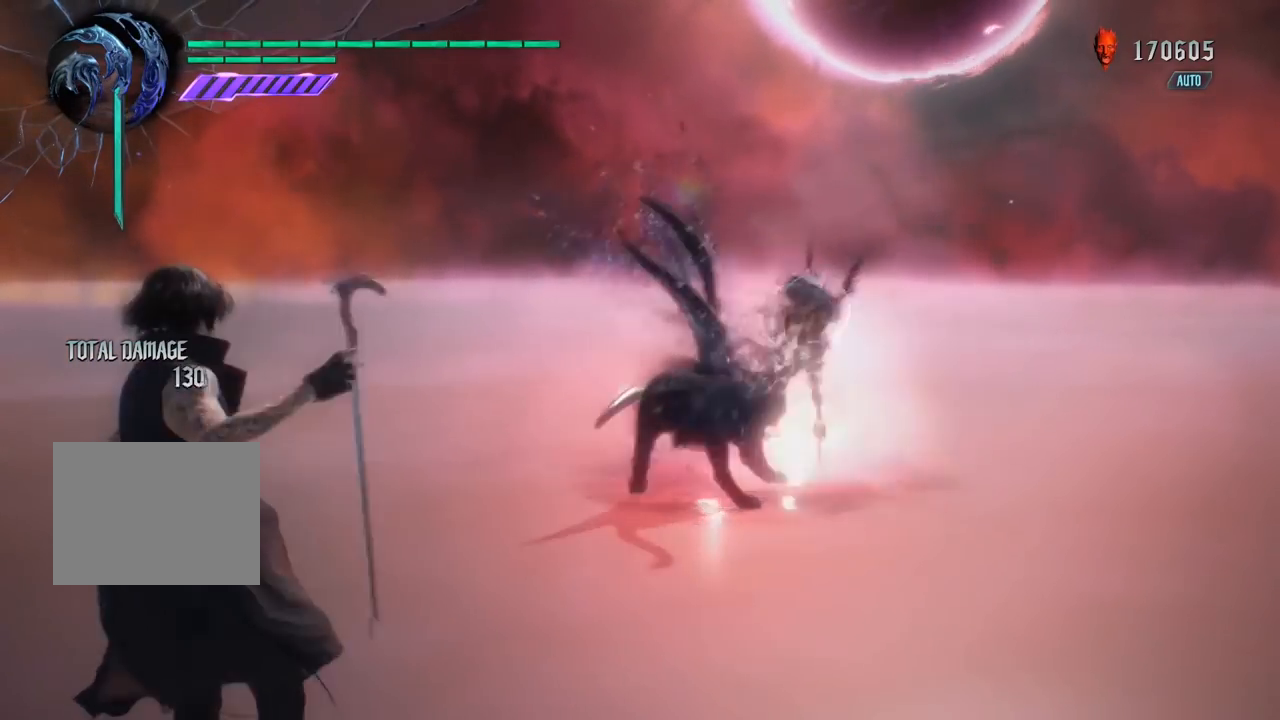
{"buttons": ["Y", "R1"], "left_stick": "center", "right_stick": "center", "events": [[33, "Y", "up"], [67, "Y", "down"], [100, "Y", "up"], [117, "Y", "down"], [150, "Y", "up"], [183, "Y", "down"], [217, "Y", "up"], [250, "Y", "down"], [283, "Y", "up"], [300, "Y", "down"], [350, "Y", "up"], [367, "Y", "down"], [417, "Y", "up"], [433, "Y", "down"], [467, "Y", "up"], [483, "Y", "down"]]}
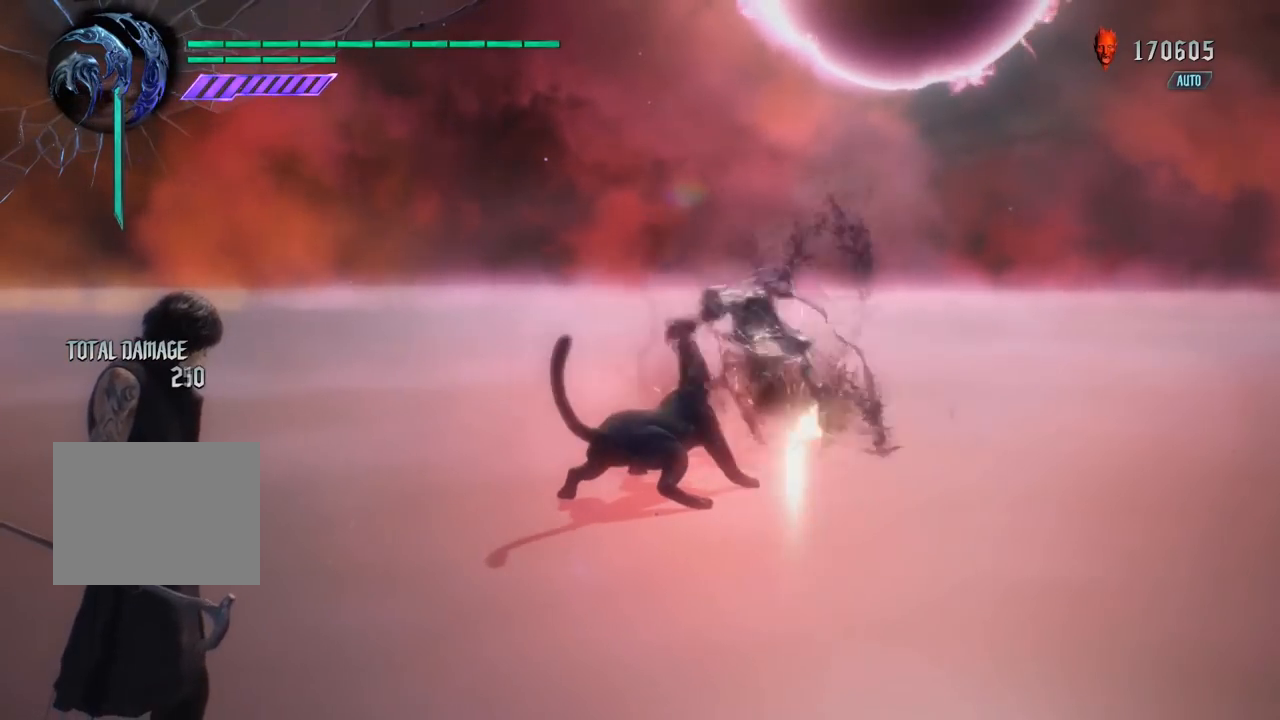
{"buttons": ["Y", "R1"], "left_stick": "center", "right_stick": "center", "events": [[83, "Y", "up"], [100, "Y", "down"], [133, "Y", "up"], [367, "Y", "down"], [450, "Y", "up"], [500, "Y", "down"]]}
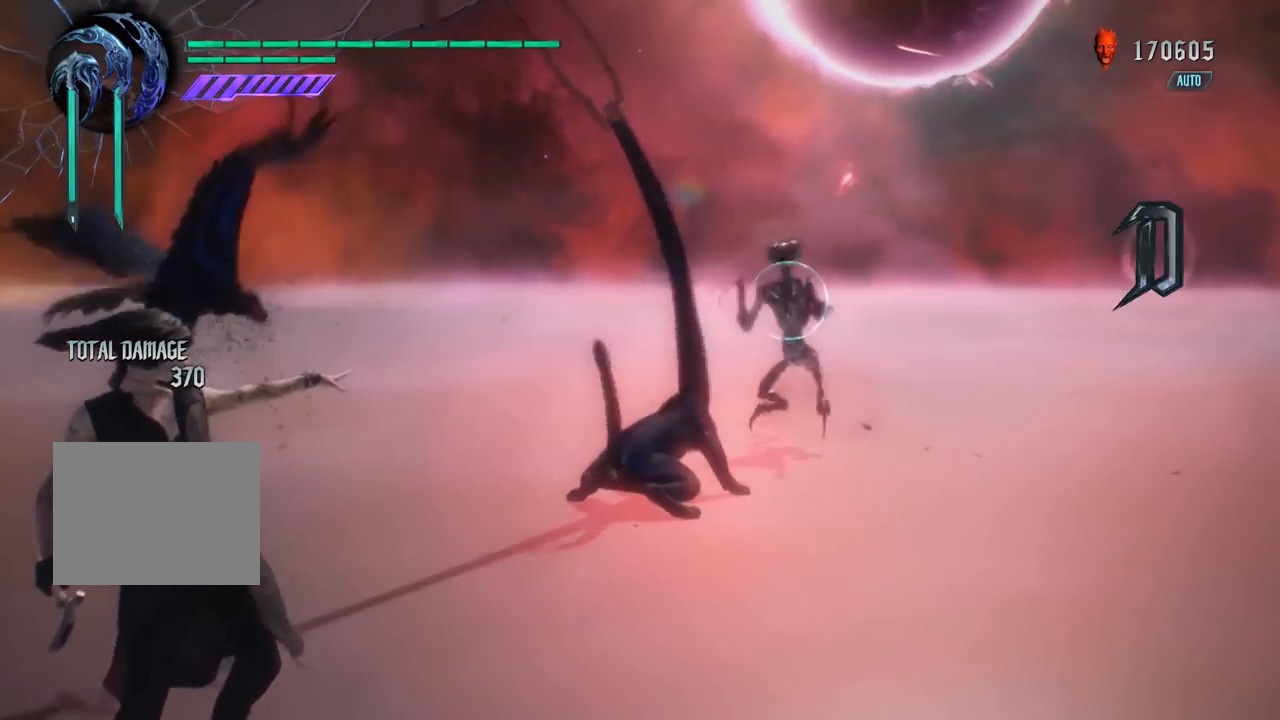
{"buttons": ["X", "R1"], "left_stick": "center", "right_stick": "center"}
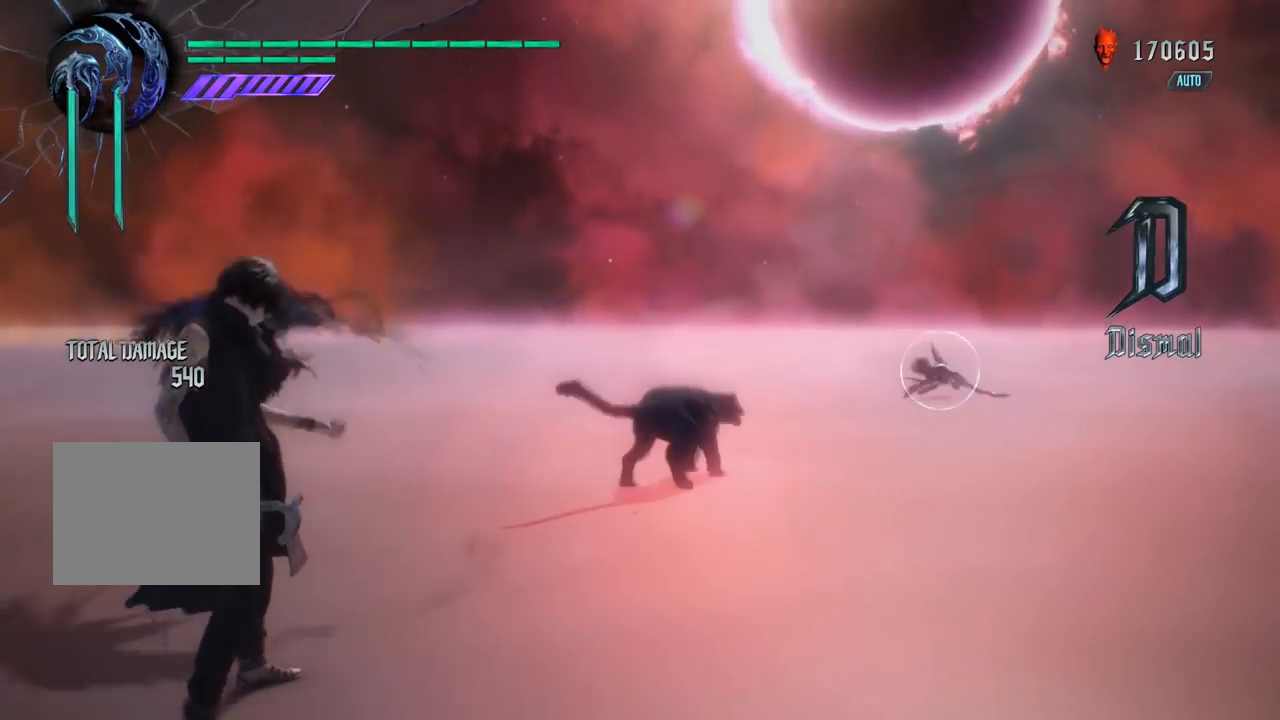
{"buttons": ["X", "R1"], "left_stick": "up", "right_stick": "center", "events": [[33, "left_stick", "down-right"], [117, "left_stick", "up"]]}
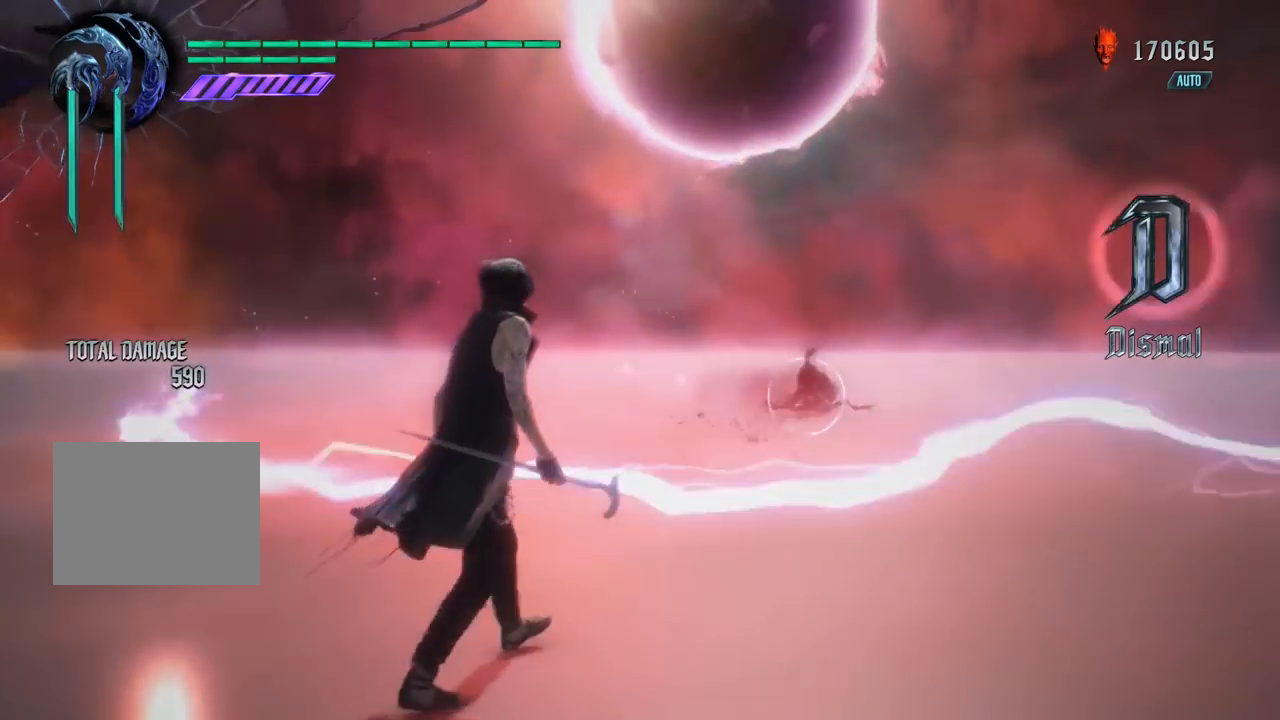
{"buttons": ["X", "R1"], "left_stick": "up", "right_stick": "center", "events": []}
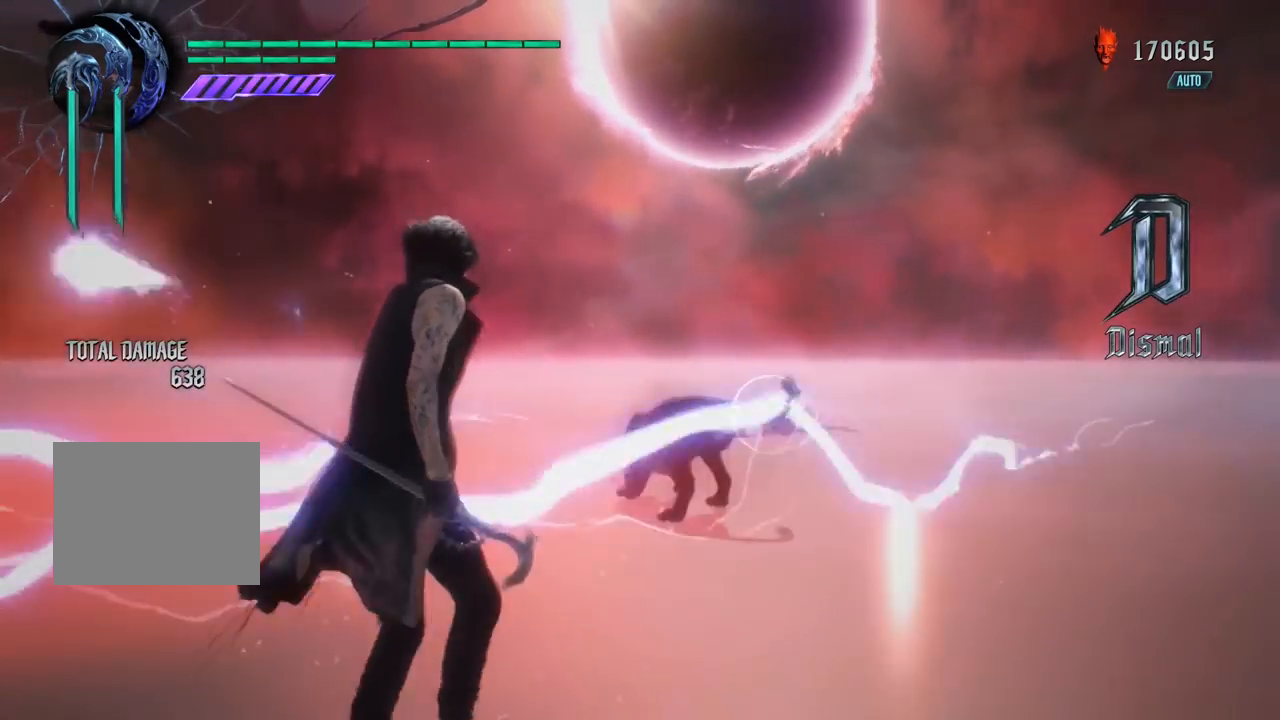
{"buttons": ["R1"], "left_stick": "center", "right_stick": "center"}
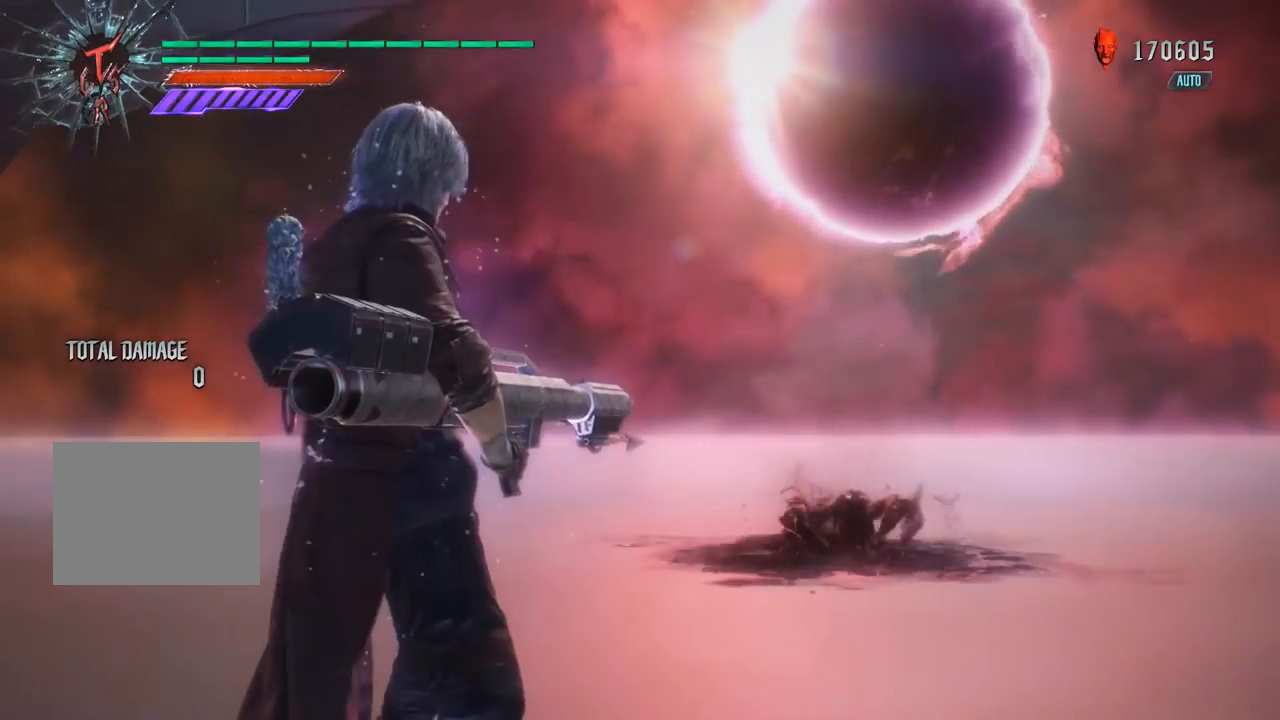
{"buttons": ["Y", "R1"], "left_stick": "center", "right_stick": "center", "events": [[400, "Y", "down"], [450, "Y", "up"], [500, "Y", "down"]]}
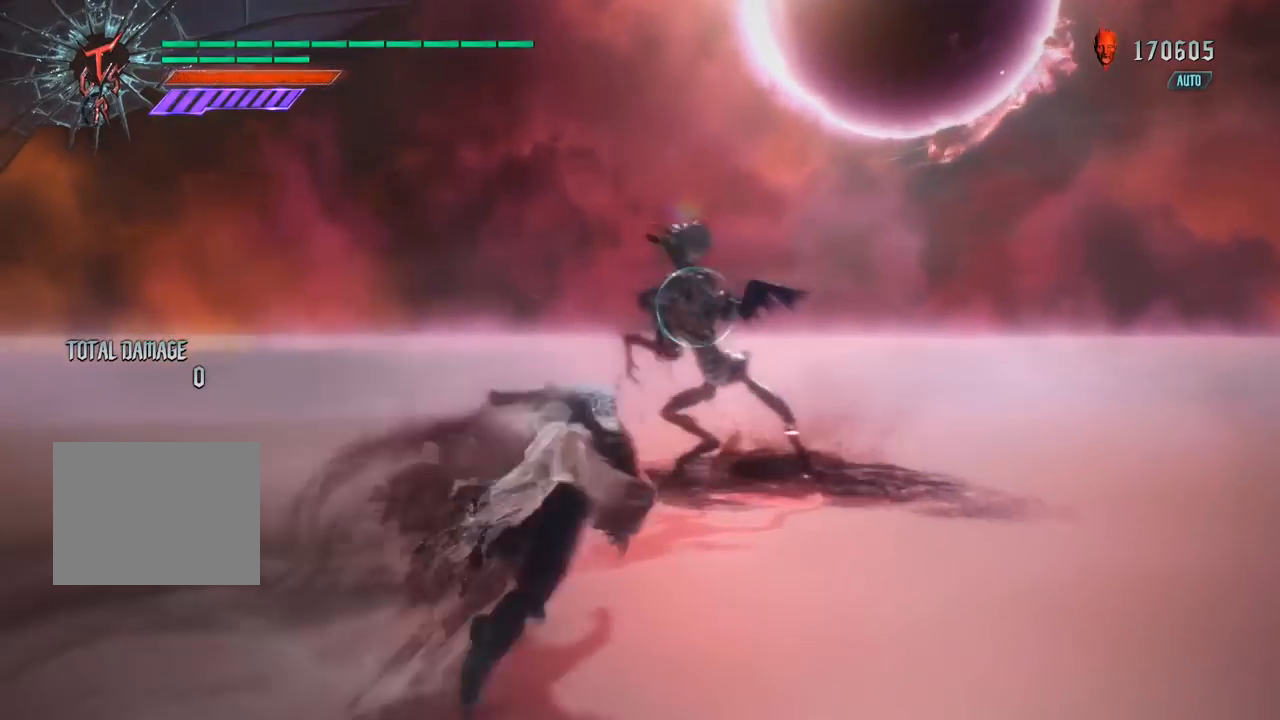
{"buttons": ["R1"], "left_stick": "center", "right_stick": "down-left", "events": [[50, "Y", "up"], [83, "Y", "down"], [117, "Y", "up"], [133, "Y", "down"], [183, "Y", "up"], [200, "Y", "down"], [217, "Y", "up"], [233, "Y", "down"], [283, "Y", "up"], [300, "Y", "down"], [317, "Y", "up"], [350, "Y", "down"], [383, "Y", "up"], [400, "Y", "down"], [417, "right_stick", "down-left"], [433, "Y", "up"], [467, "Y", "down"], [483, "Y", "up"]]}
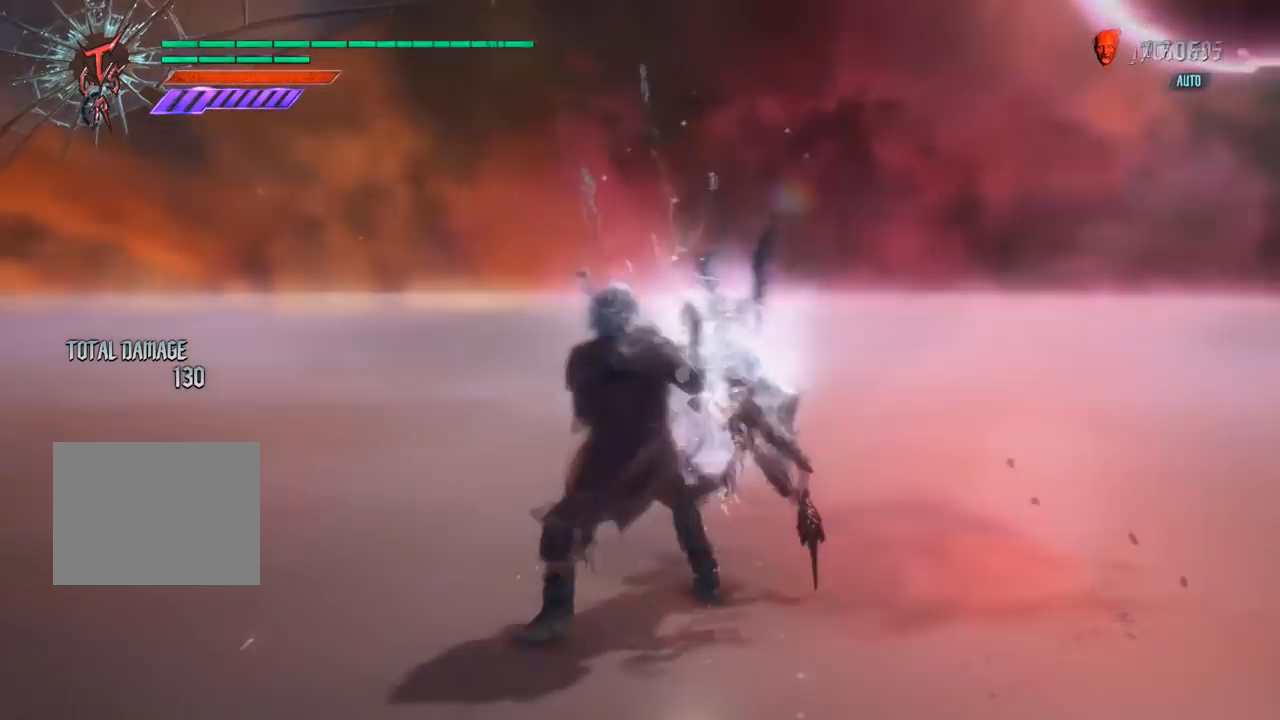
{"buttons": ["R1"], "left_stick": "center", "right_stick": "center", "events": [[17, "Y", "down"], [17, "right_stick", "center"], [50, "Y", "up"], [67, "Y", "down"], [117, "Y", "up"], [133, "Y", "down"], [217, "Y", "up"], [233, "Y", "down"], [283, "Y", "up"], [300, "Y", "down"], [333, "Y", "up"], [350, "Y", "down"], [383, "Y", "up"], [400, "Y", "down"], [450, "Y", "up"], [467, "Y", "down"], [500, "Y", "up"]]}
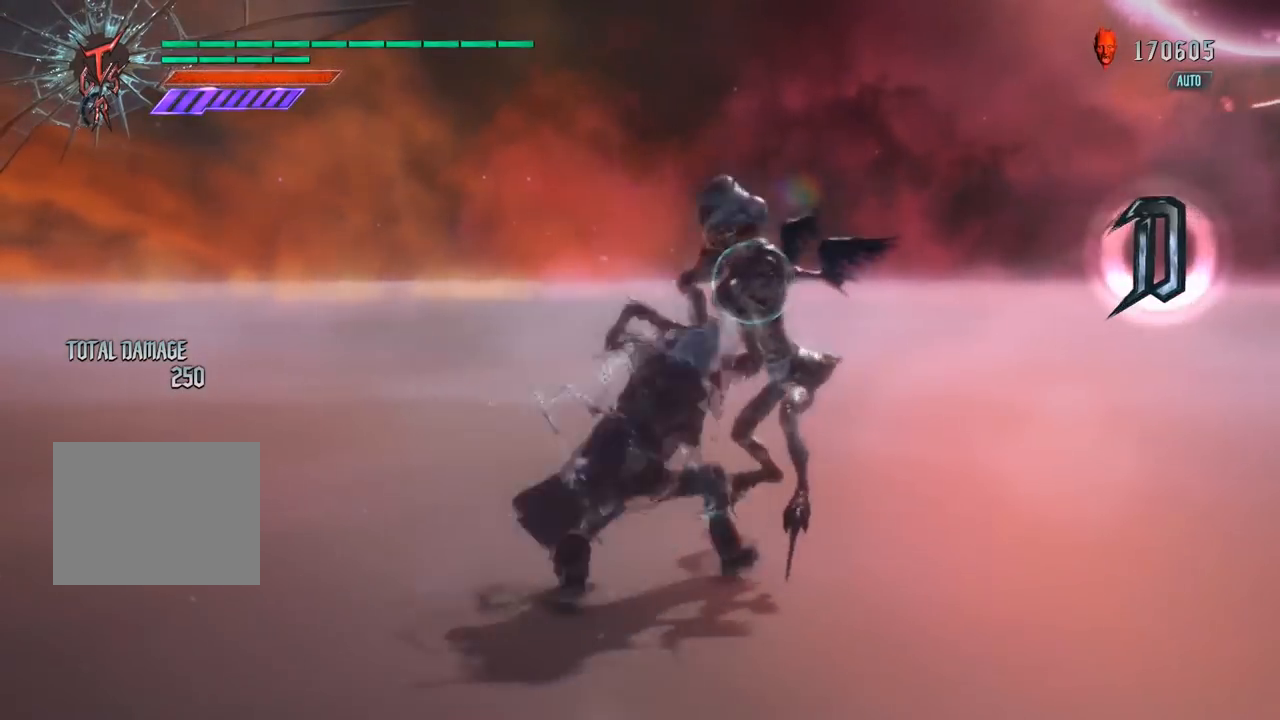
{"buttons": ["Y", "R1"], "left_stick": "center", "right_stick": "center", "events": [[17, "Y", "down"], [50, "Y", "up"], [67, "Y", "down"], [117, "Y", "up"], [133, "Y", "down"], [183, "Y", "up"], [200, "Y", "down"], [250, "Y", "up"], [267, "Y", "down"], [317, "Y", "up"], [333, "Y", "down"], [383, "Y", "up"], [400, "Y", "down"], [450, "Y", "up"], [467, "Y", "down"]]}
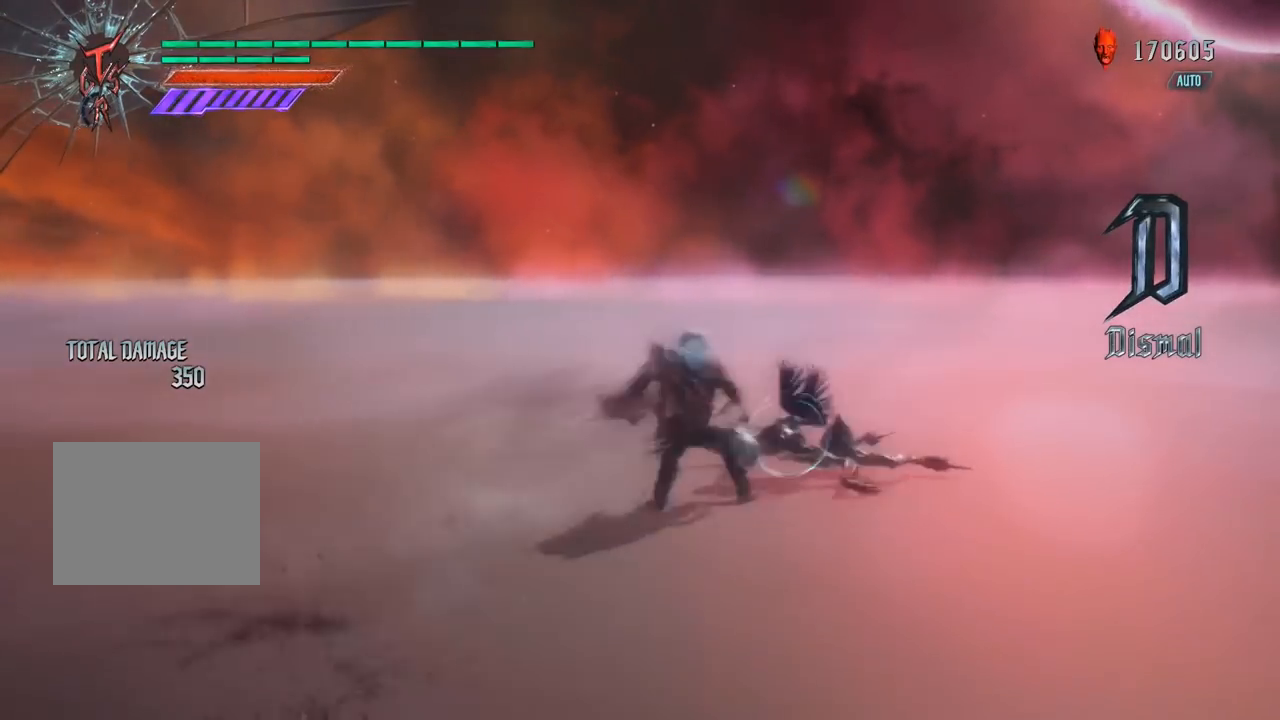
{"buttons": ["R1"], "left_stick": "center", "right_stick": "center", "events": [[17, "Y", "up"], [33, "Y", "down"], [83, "Y", "up"], [100, "Y", "down"], [150, "Y", "up"], [167, "Y", "down"], [217, "Y", "up"], [233, "Y", "down"], [267, "Y", "up"], [300, "Y", "down"], [333, "Y", "up"], [367, "Y", "down"], [417, "Y", "up"], [433, "Y", "down"], [483, "Y", "up"]]}
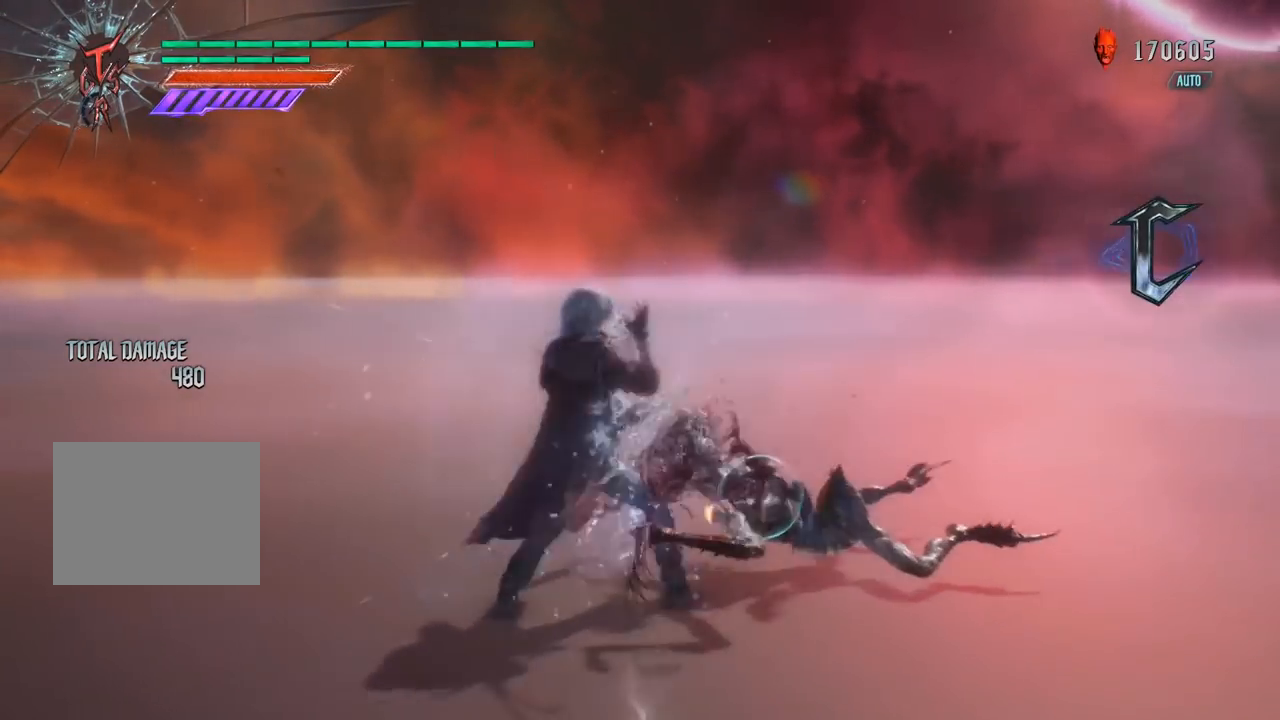
{"buttons": [], "left_stick": "center", "right_stick": "center", "events": [[17, "Y", "down"], [50, "Y", "up"], [67, "Y", "down"], [117, "Y", "up"], [133, "Y", "down"], [183, "Y", "up"], [200, "Y", "down"], [250, "Y", "up"], [267, "Y", "down"], [300, "Y", "up"], [317, "R1", "up"], [333, "Y", "down"], [400, "Y", "up"], [417, "Y", "down"], [500, "Y", "up"]]}
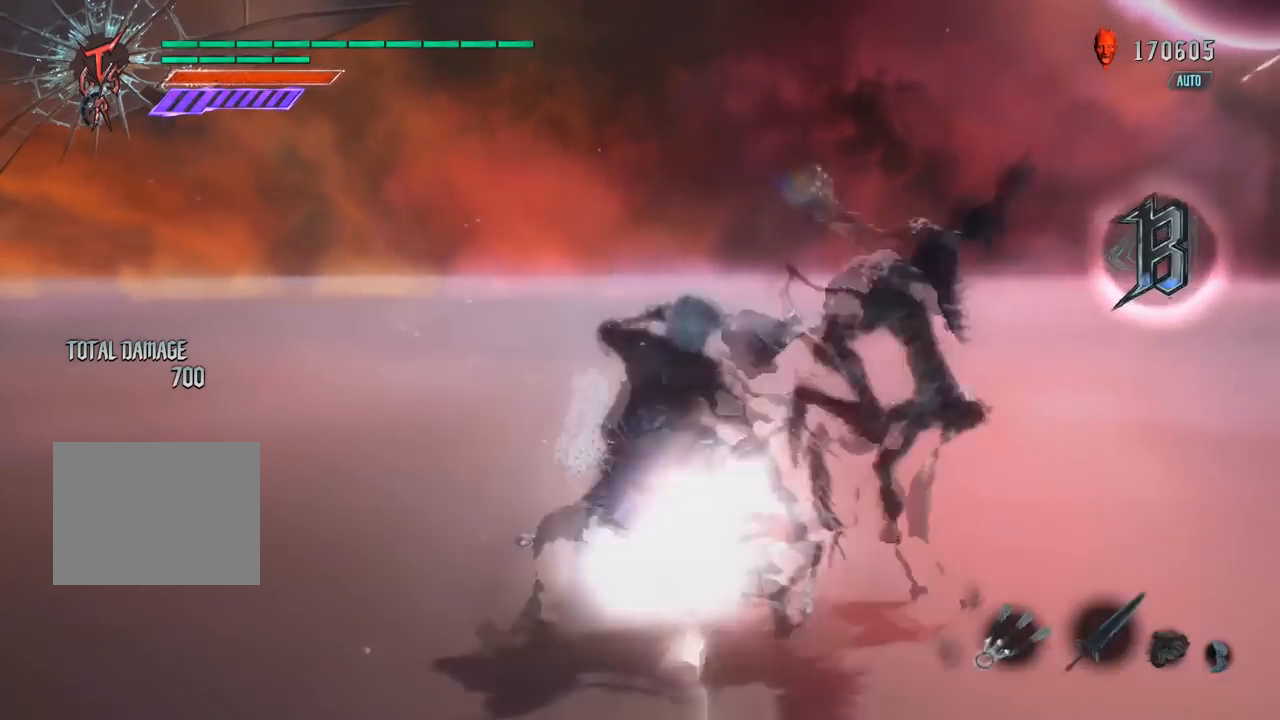
{"buttons": [], "left_stick": "center", "right_stick": "center", "events": [[17, "Y", "down"], [117, "Y", "up"], [133, "Y", "down"], [183, "Y", "up"], [200, "Y", "down"], [233, "Y", "up"], [267, "Y", "down"], [283, "Y", "up"], [317, "Y", "down"], [367, "Y", "up"], [400, "Y", "down"], [433, "Y", "up"], [467, "Y", "down"], [500, "Y", "up"]]}
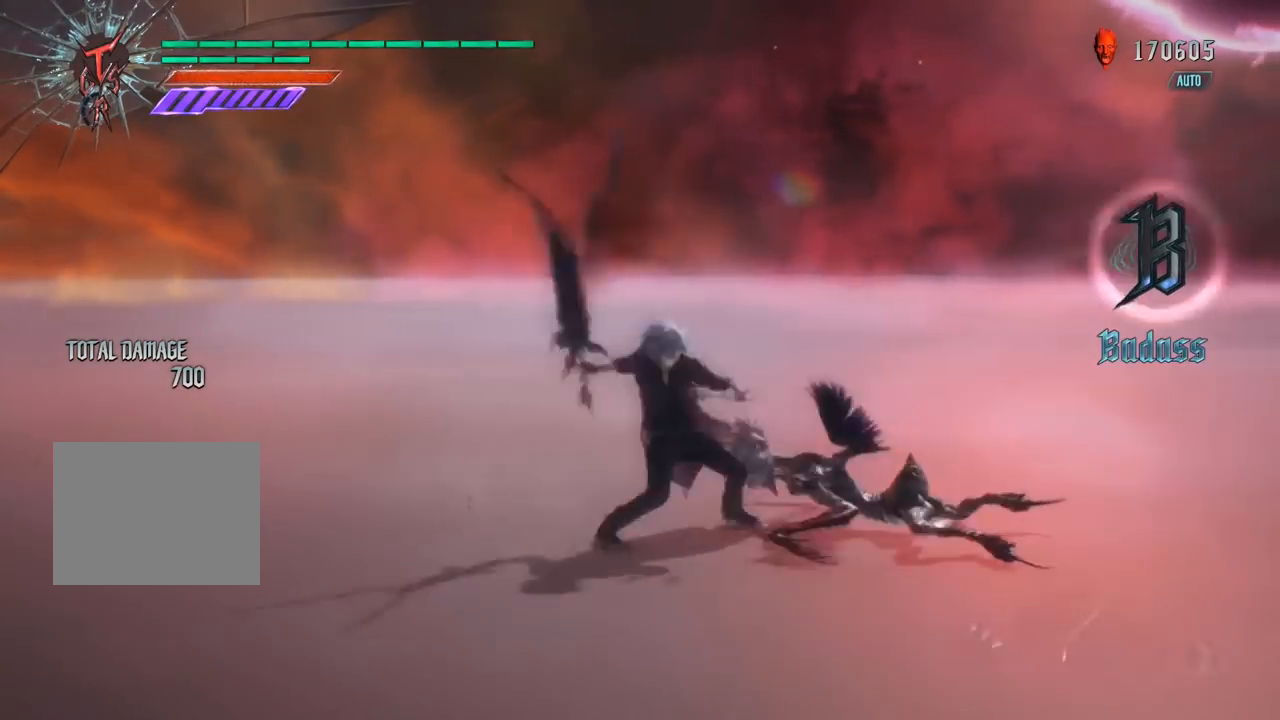
{"buttons": ["Y"], "left_stick": "center", "right_stick": "center", "events": [[17, "Y", "down"], [100, "Y", "up"], [133, "Y", "down"], [167, "Y", "up"], [200, "Y", "down"], [300, "Y", "up"], [333, "Y", "down"], [383, "Y", "up"], [400, "Y", "down"]]}
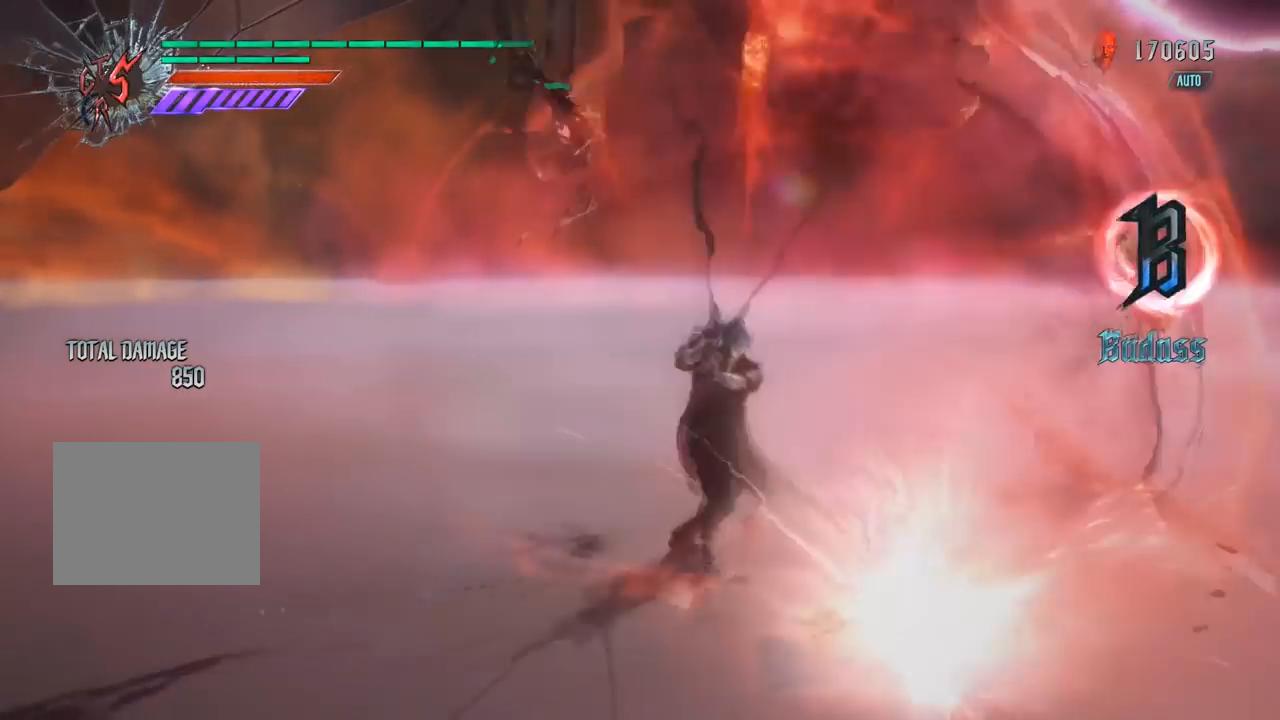
{"buttons": [], "left_stick": "center", "right_stick": "up", "events": [[17, "Y", "up"], [50, "Y", "down"], [83, "Y", "up"], [117, "Y", "down"], [167, "Y", "up"], [200, "Y", "down"], [317, "Y", "up"], [350, "Y", "down"], [383, "Y", "up"], [400, "Y", "down"], [417, "right_stick", "up"], [433, "Y", "up"], [467, "Y", "down"], [500, "Y", "up"]]}
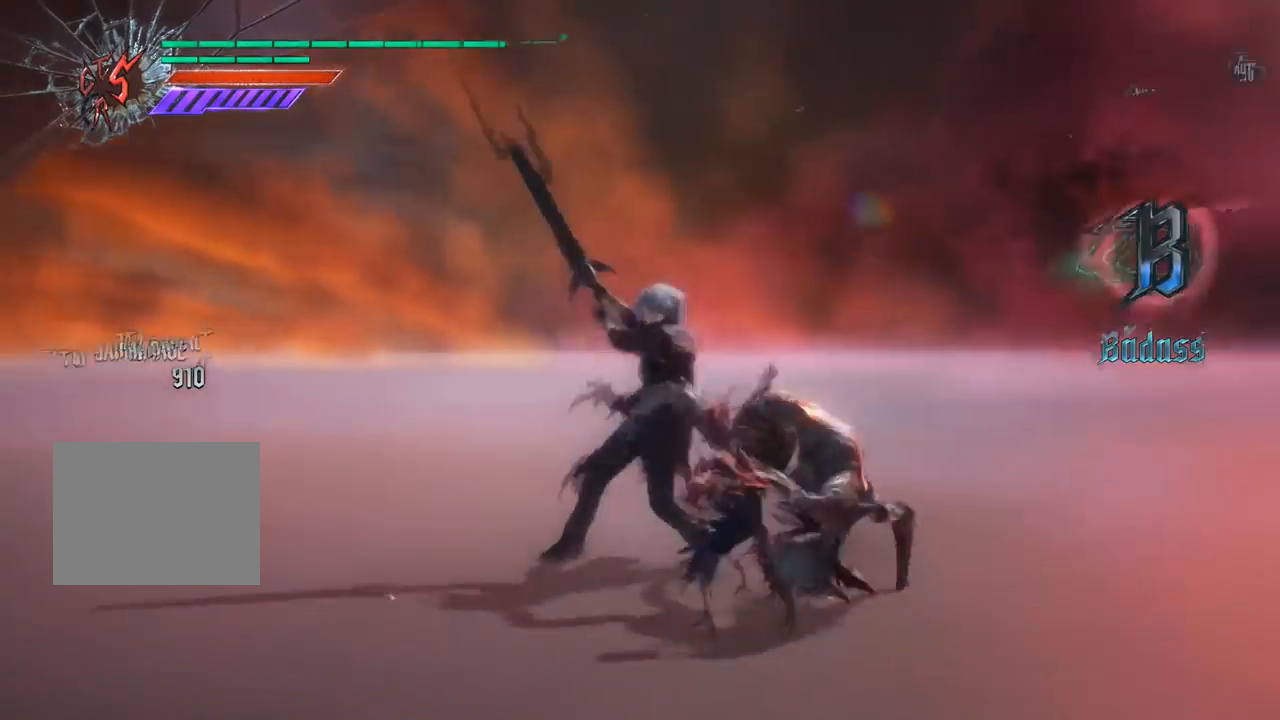
{"buttons": ["B", "R1"], "left_stick": "center", "right_stick": "center", "events": [[17, "Y", "down"], [17, "right_stick", "down-right"], [50, "Y", "up"], [67, "Y", "down"], [117, "Y", "up"], [133, "Y", "down"], [183, "Y", "up"], [200, "Y", "down"], [300, "R1", "down"], [300, "right_stick", "center"], [400, "Y", "up"], [417, "Y", "down"], [467, "Y", "up"], [500, "B", "down"]]}